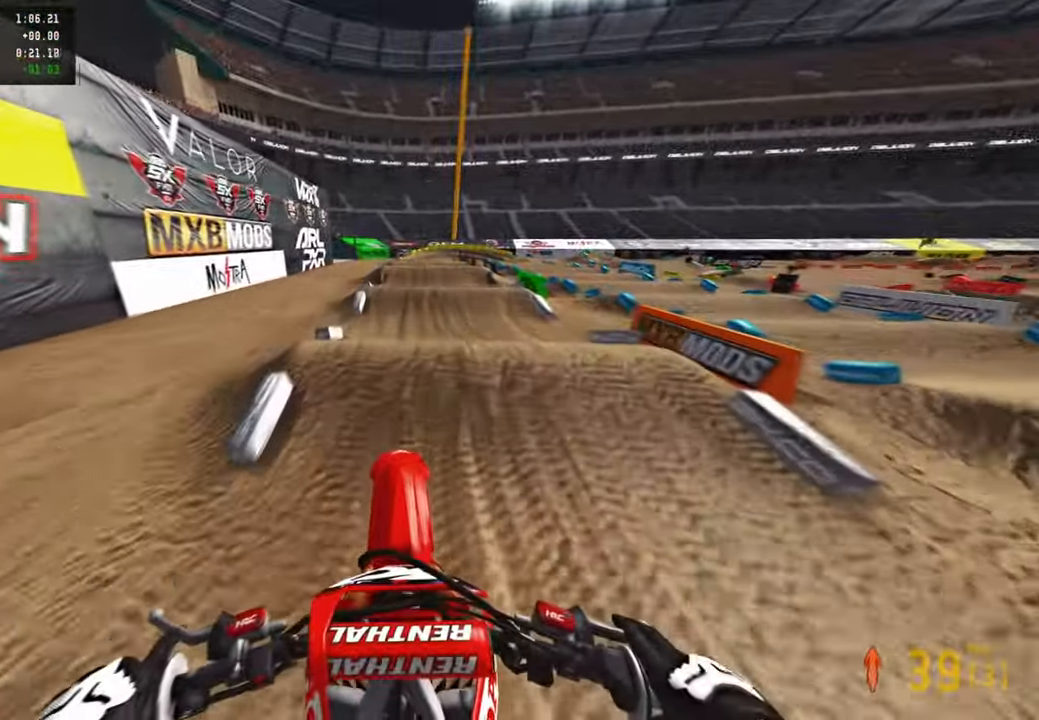
Gameplay with a controller (PlayStation layout); each line is a JSON object with the inputs held at the frame after it. "events" lists button and stick changes between this image and that frame as [ms after this image, input, new state], when the widget could be followed in between.
{"buttons": ["R2"], "left_stick": "center", "right_stick": "down-left", "events": [[33, "right_stick", "down"], [200, "R2", "down"], [400, "right_stick", "down-left"]]}
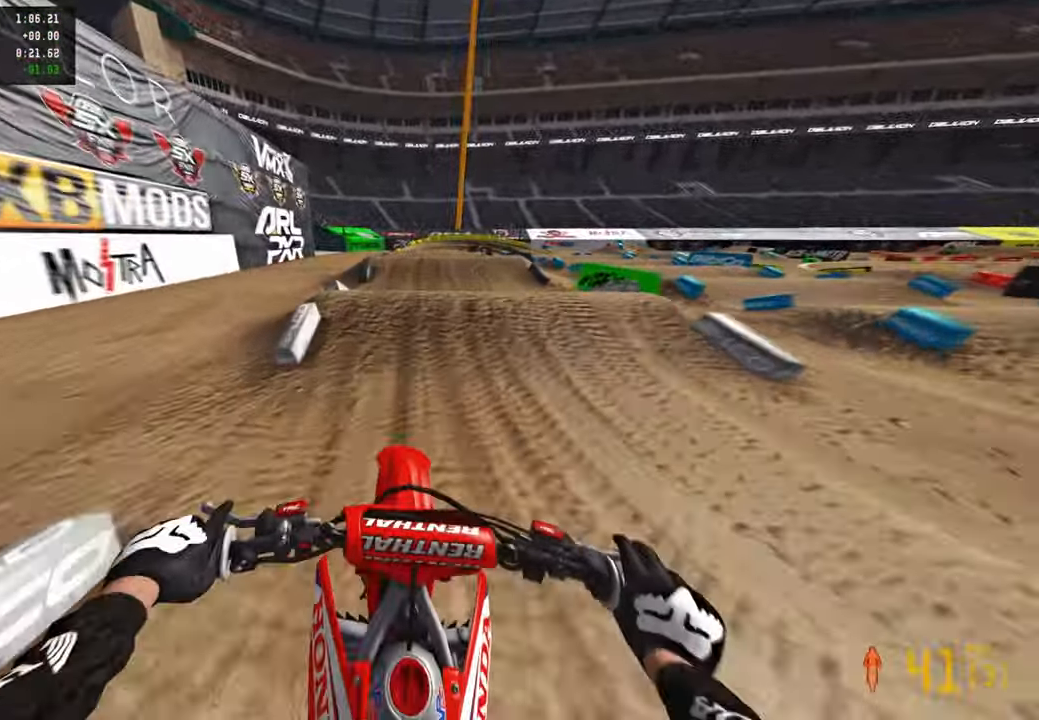
{"buttons": ["R2"], "left_stick": "up-left", "right_stick": "up", "events": [[183, "right_stick", "center"], [233, "right_stick", "up"], [466, "left_stick", "up-left"]]}
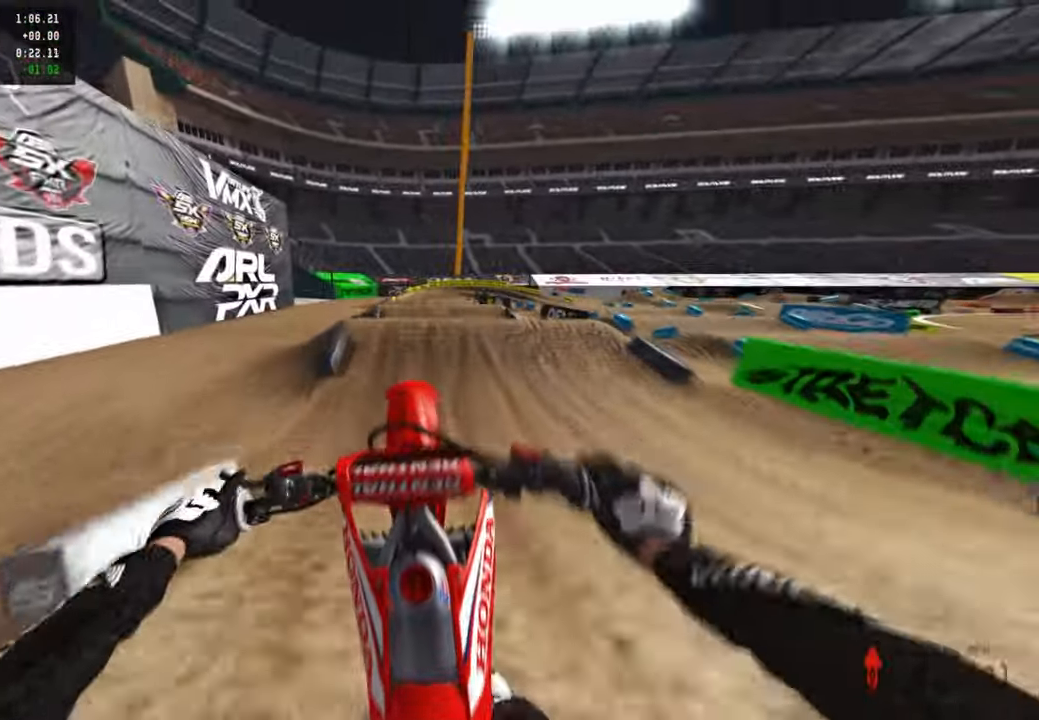
{"buttons": [], "left_stick": "up-left", "right_stick": "down", "events": [[33, "right_stick", "right"], [50, "R2", "up"], [200, "right_stick", "down-right"], [316, "R3", "down"], [400, "right_stick", "down"], [450, "R3", "up"]]}
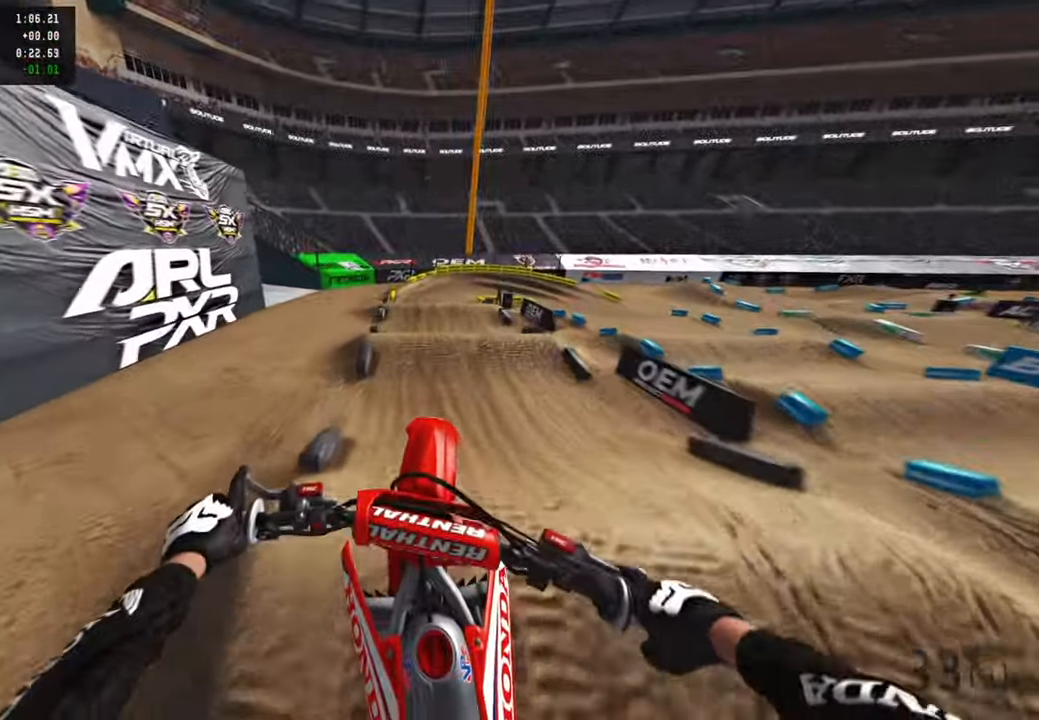
{"buttons": ["R2"], "left_stick": "center", "right_stick": "center", "events": [[83, "left_stick", "center"], [200, "L1", "down"], [333, "L1", "up"], [416, "R2", "down"], [450, "right_stick", "center"]]}
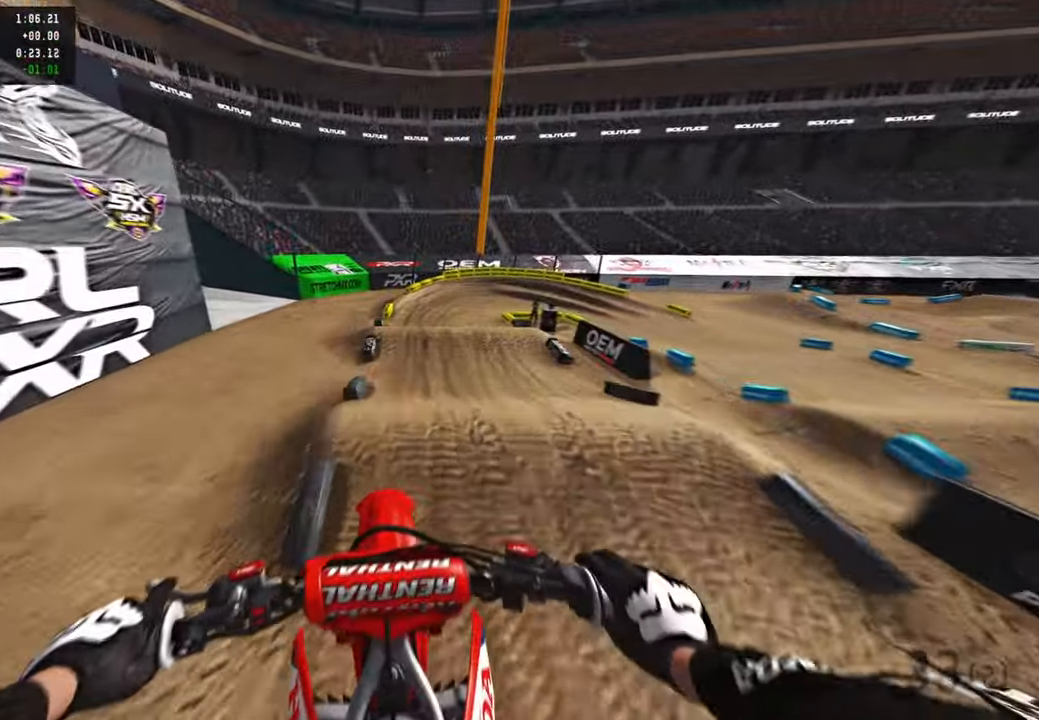
{"buttons": ["R2"], "left_stick": "center", "right_stick": "down", "events": [[16, "R3", "down"], [133, "R3", "up"], [266, "right_stick", "down-left"], [483, "right_stick", "down"]]}
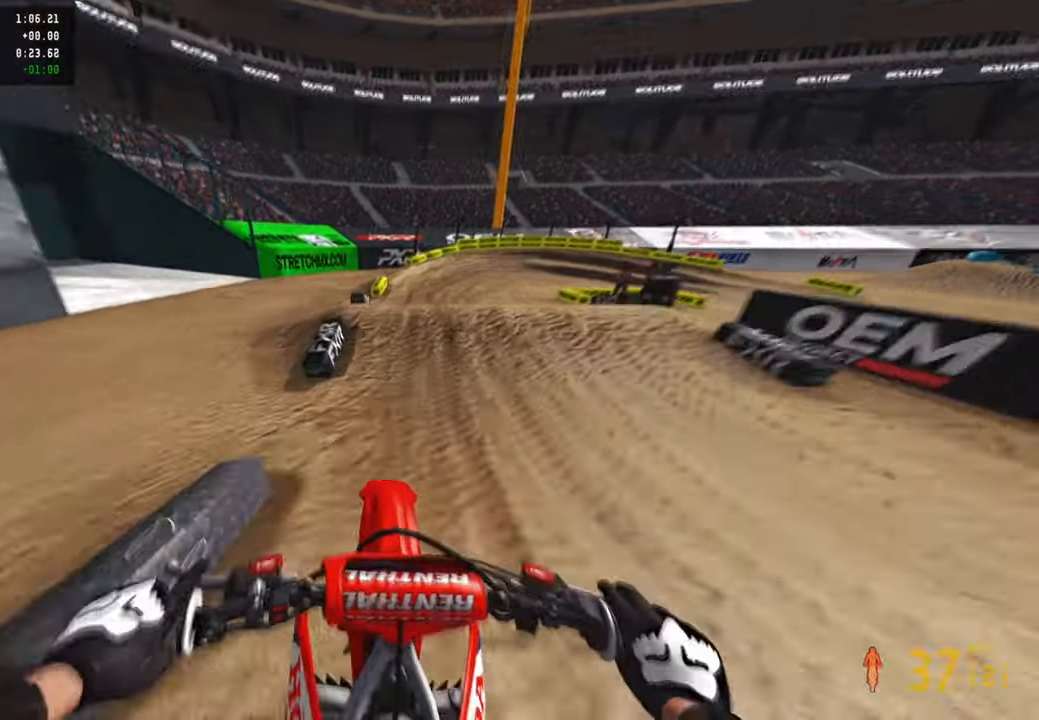
{"buttons": ["R1"], "left_stick": "center", "right_stick": "center", "events": [[116, "R2", "up"], [150, "right_stick", "center"], [216, "L2", "down"], [433, "L2", "up"], [483, "R1", "down"]]}
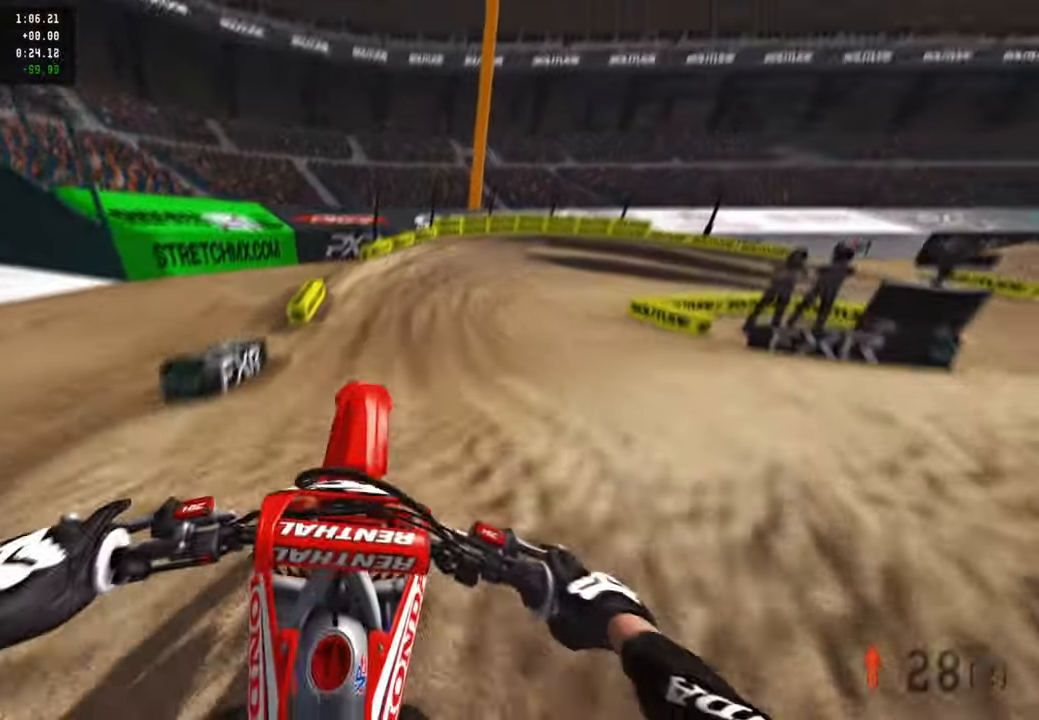
{"buttons": ["R2"], "left_stick": "up-right", "right_stick": "up", "events": [[66, "left_stick", "up-right"], [83, "R1", "up"], [150, "R2", "down"], [150, "right_stick", "up"]]}
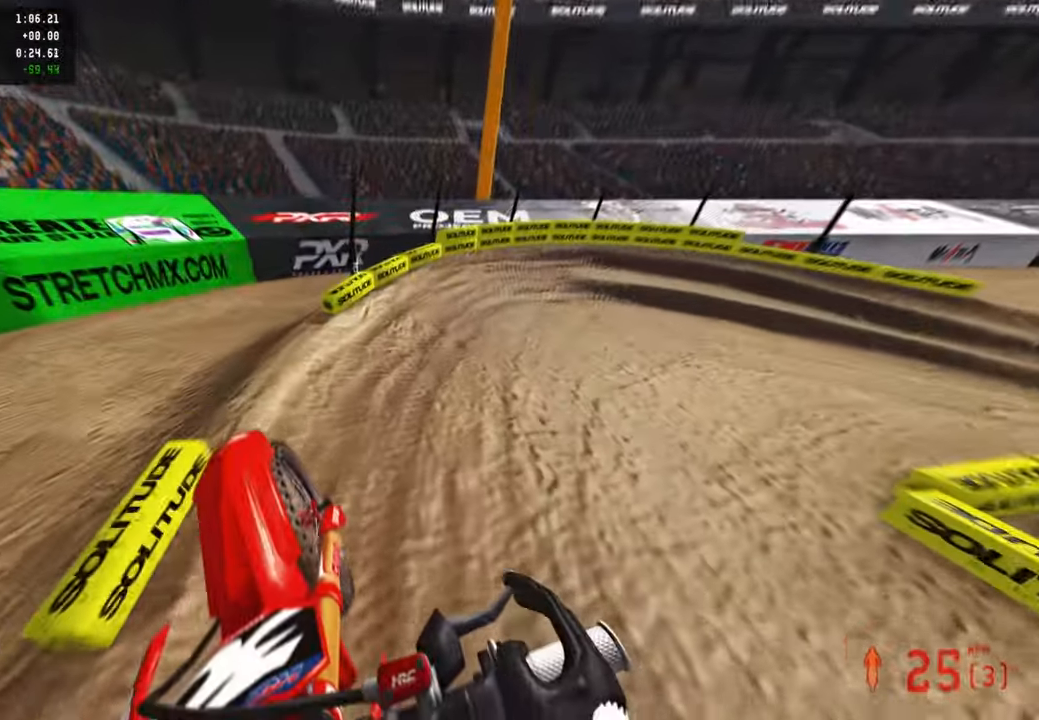
{"buttons": ["R2"], "left_stick": "up-right", "right_stick": "up", "events": []}
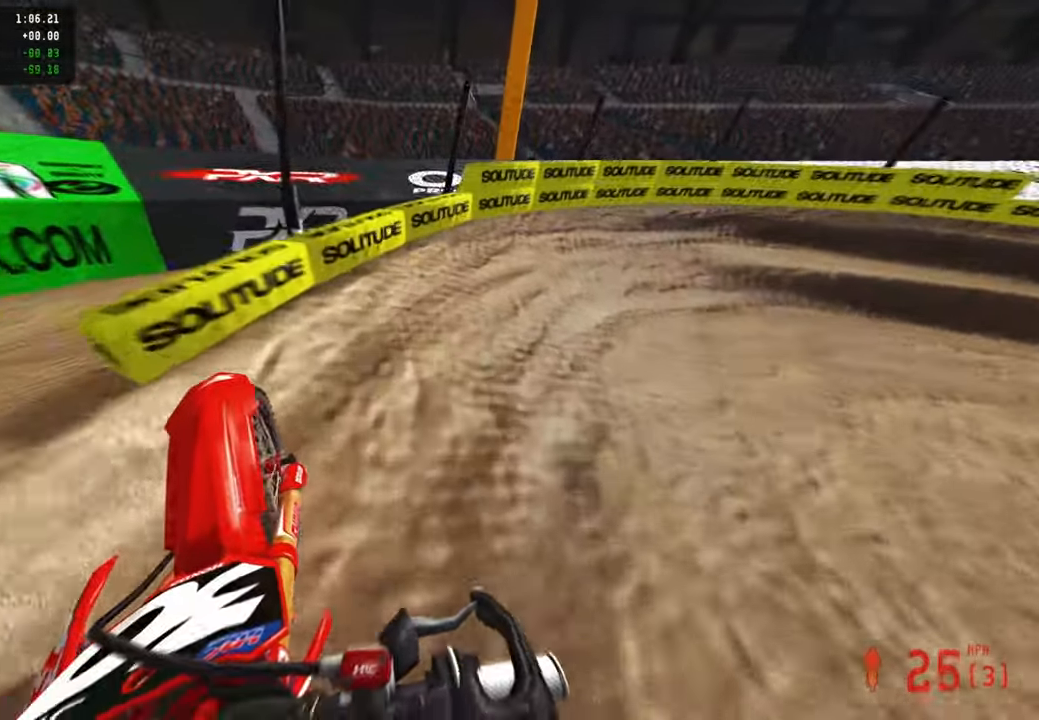
{"buttons": ["R2"], "left_stick": "up-right", "right_stick": "up-left", "events": [[16, "R3", "down"], [133, "R3", "up"], [133, "right_stick", "up-left"]]}
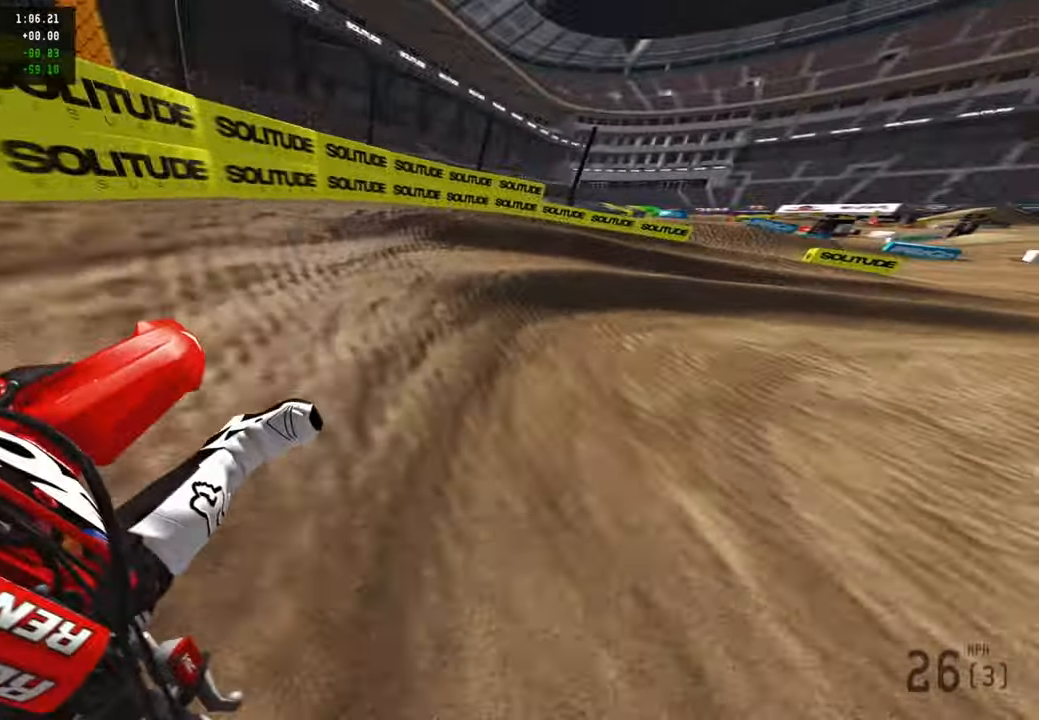
{"buttons": ["R2"], "left_stick": "up-right", "right_stick": "up-left", "events": []}
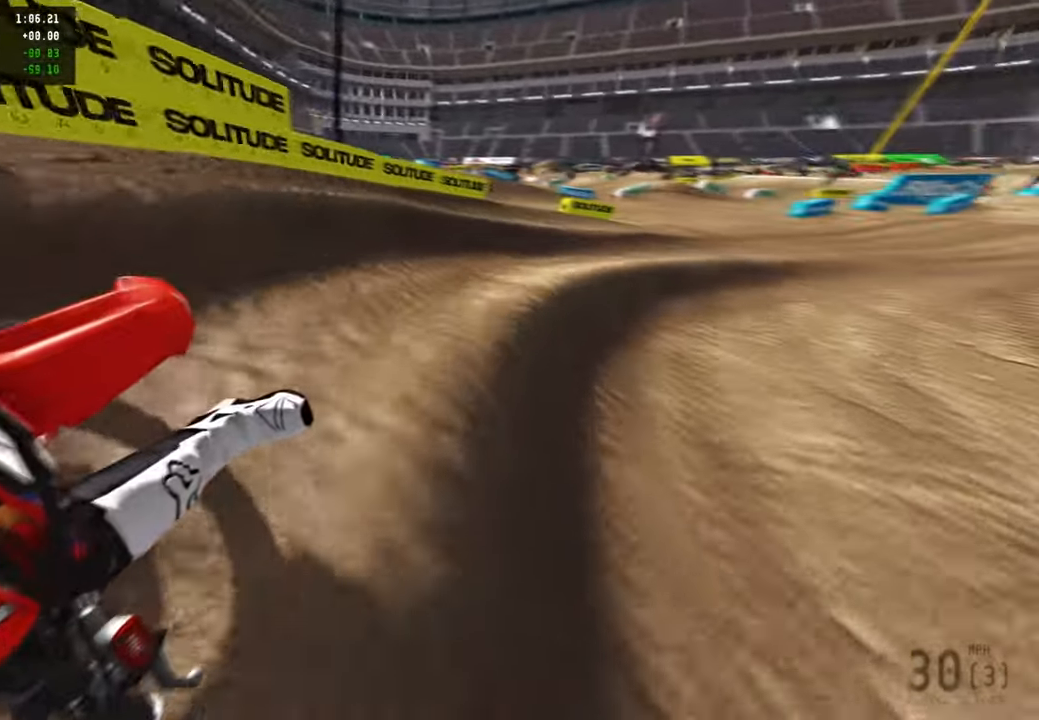
{"buttons": ["R2"], "left_stick": "up-right", "right_stick": "up-left", "events": []}
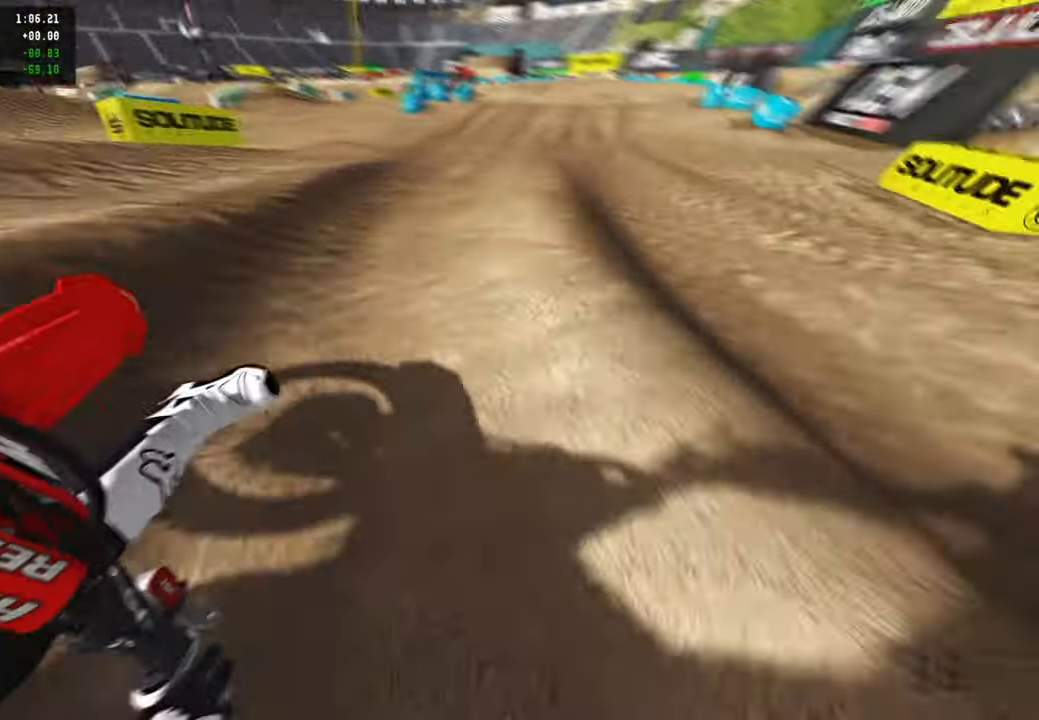
{"buttons": ["R2"], "left_stick": "up-left", "right_stick": "center", "events": [[50, "left_stick", "up"], [100, "right_stick", "up"], [116, "R3", "down"], [216, "R3", "up"], [366, "left_stick", "up-left"], [433, "right_stick", "center"]]}
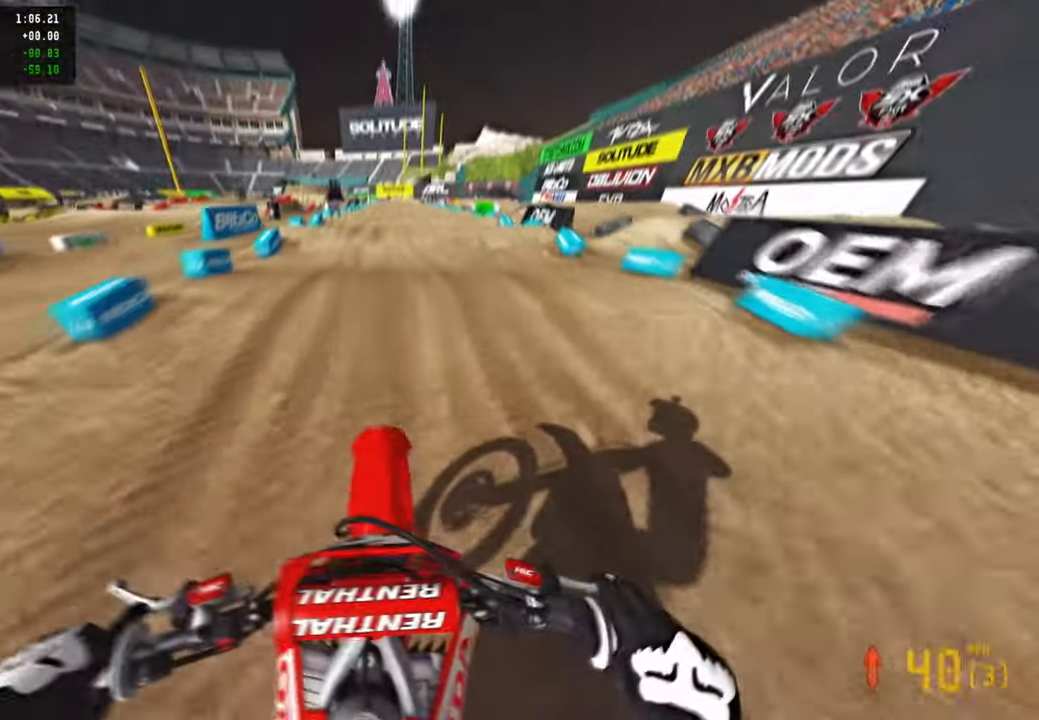
{"buttons": ["R2"], "left_stick": "center", "right_stick": "center", "events": [[50, "left_stick", "center"], [400, "R1", "down"], [483, "R1", "up"]]}
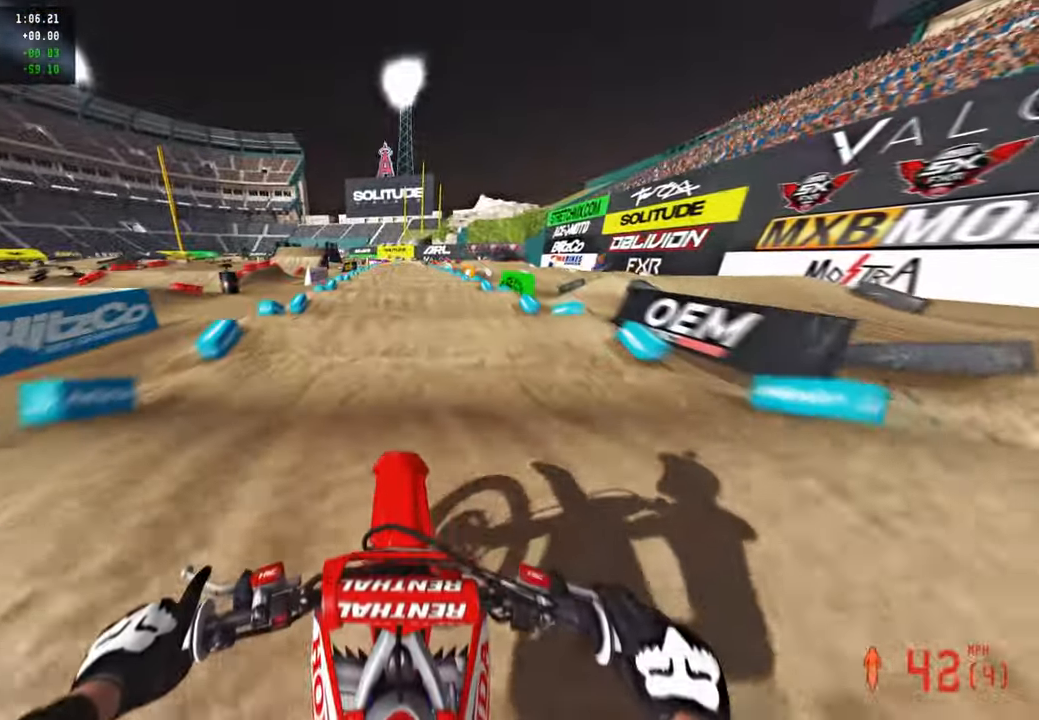
{"buttons": ["R2"], "left_stick": "center", "right_stick": "up", "events": [[33, "R1", "down"], [116, "R1", "up"], [133, "right_stick", "up"]]}
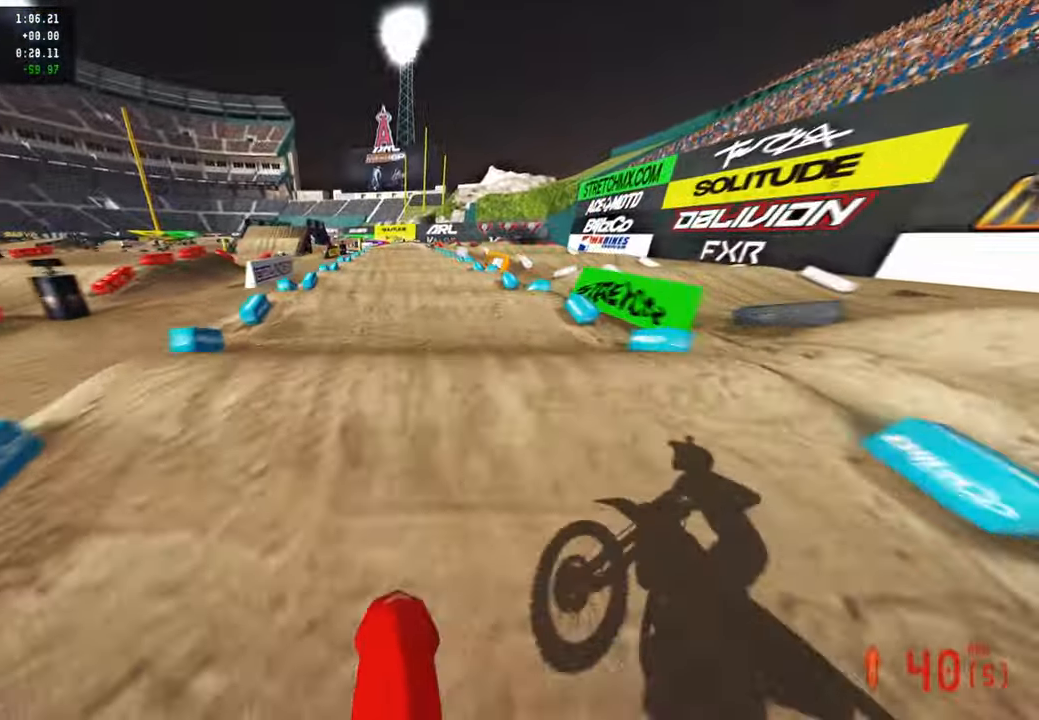
{"buttons": ["R2"], "left_stick": "center", "right_stick": "up", "events": [[100, "right_stick", "center"], [266, "right_stick", "up"]]}
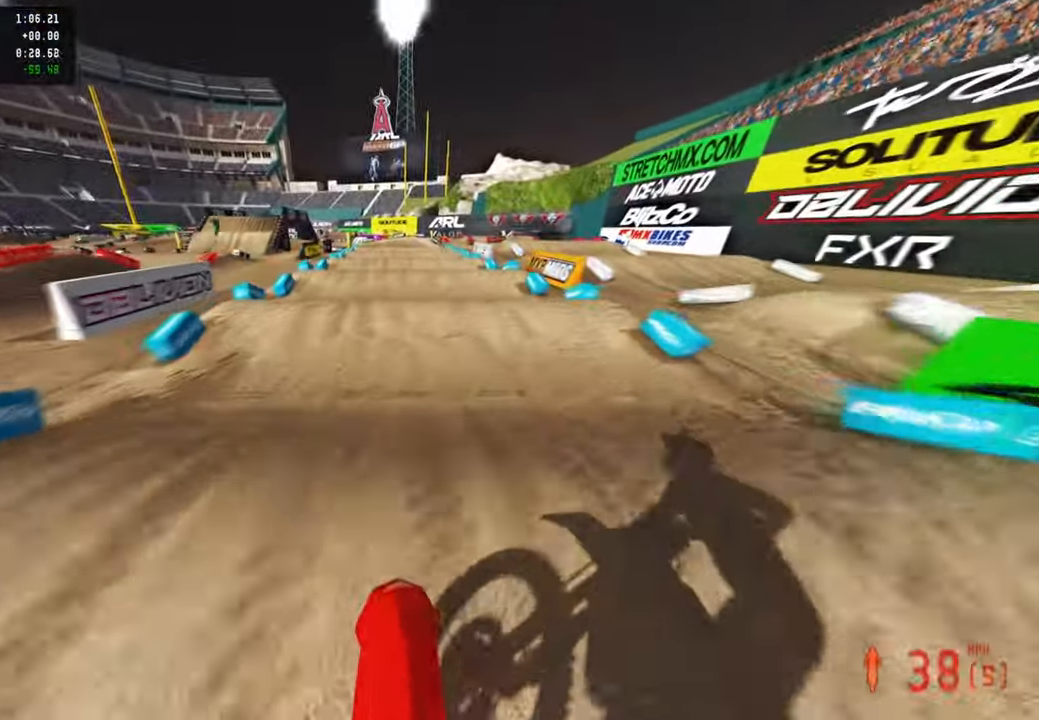
{"buttons": ["R2"], "left_stick": "center", "right_stick": "center", "events": [[83, "right_stick", "center"], [200, "right_stick", "up"], [266, "right_stick", "center"]]}
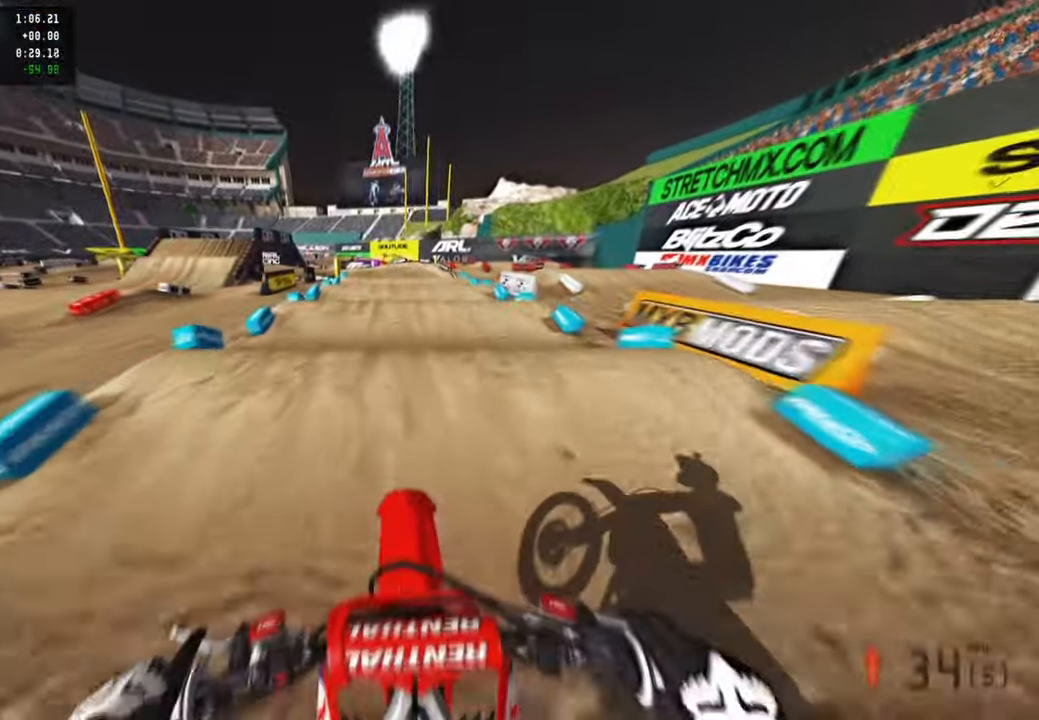
{"buttons": ["R2"], "left_stick": "center", "right_stick": "up", "events": [[16, "right_stick", "up"]]}
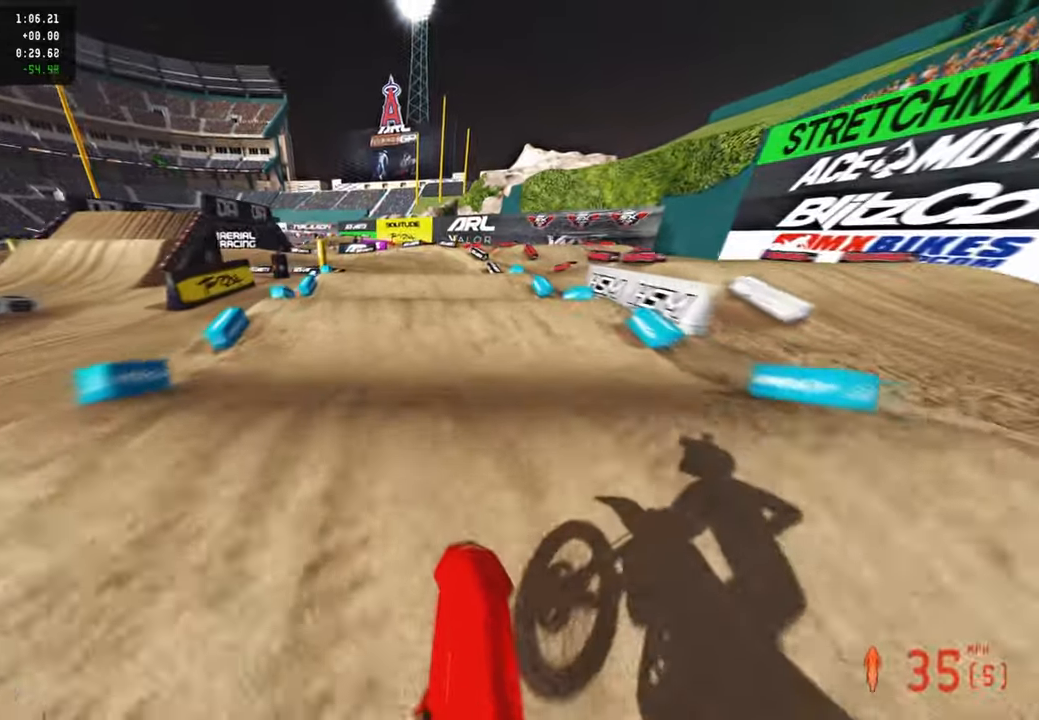
{"buttons": ["R2"], "left_stick": "up-left", "right_stick": "up", "events": [[116, "left_stick", "left"], [216, "right_stick", "center"], [450, "left_stick", "up-left"], [483, "right_stick", "up"]]}
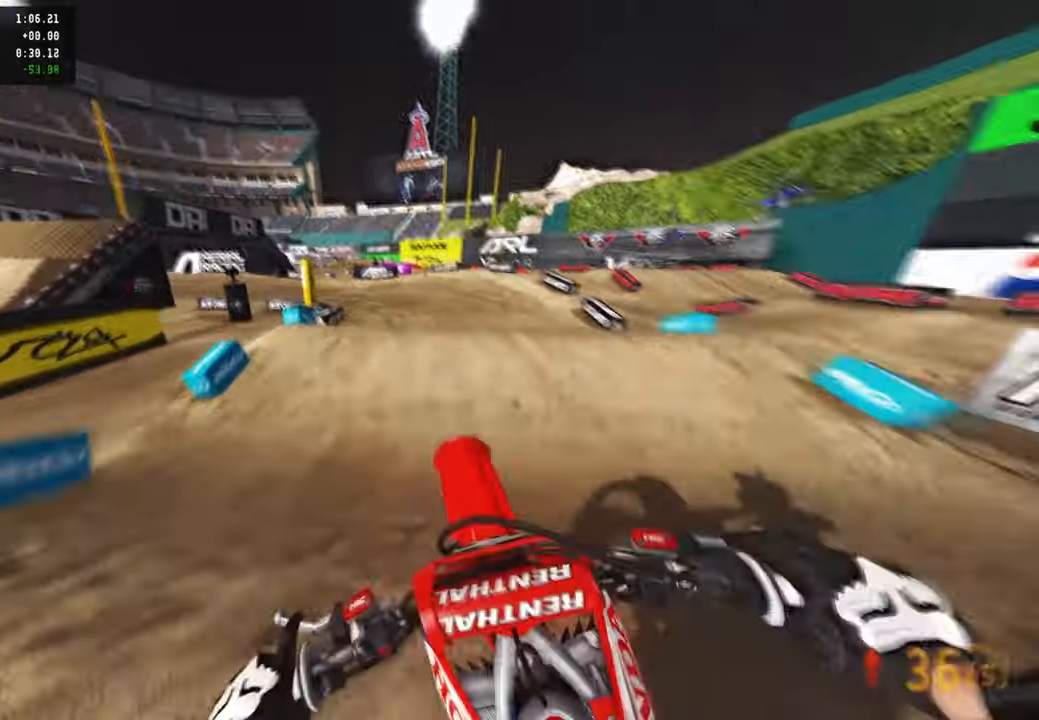
{"buttons": [], "left_stick": "up-left", "right_stick": "center", "events": [[150, "right_stick", "center"], [333, "L1", "down"], [333, "right_stick", "up-right"], [416, "right_stick", "center"], [450, "L1", "up"], [466, "R2", "up"]]}
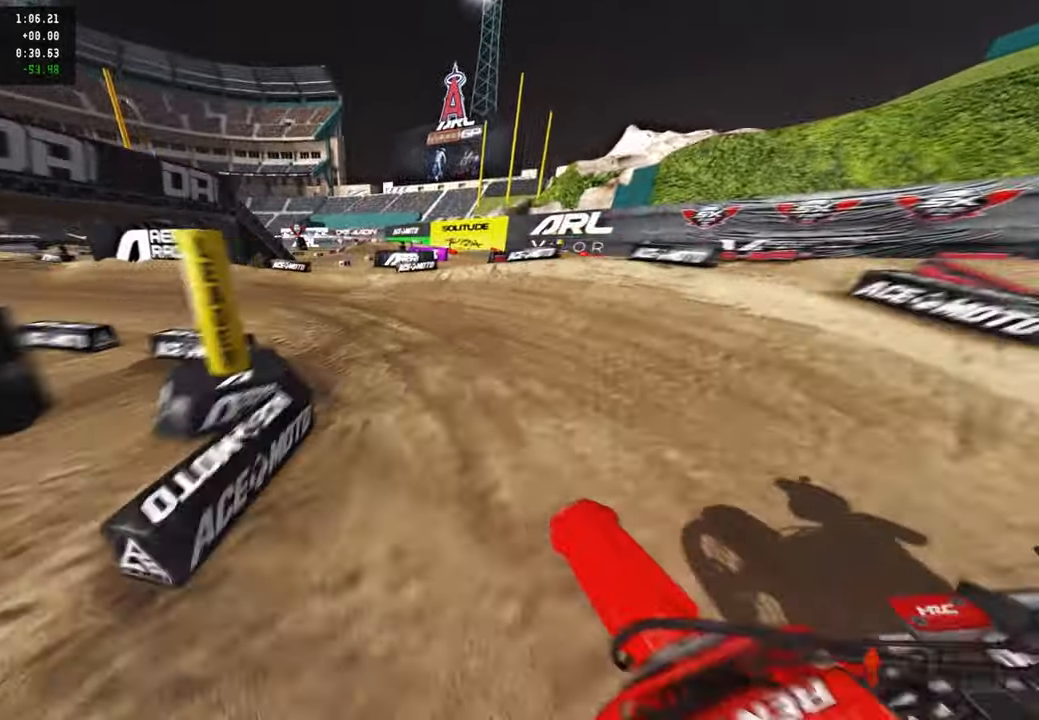
{"buttons": ["R2"], "left_stick": "up-left", "right_stick": "up-right", "events": [[16, "L1", "down"], [116, "L1", "up"], [116, "R2", "down"], [233, "R2", "up"], [233, "right_stick", "up-right"], [316, "R2", "down"], [383, "R2", "up"], [500, "R2", "down"]]}
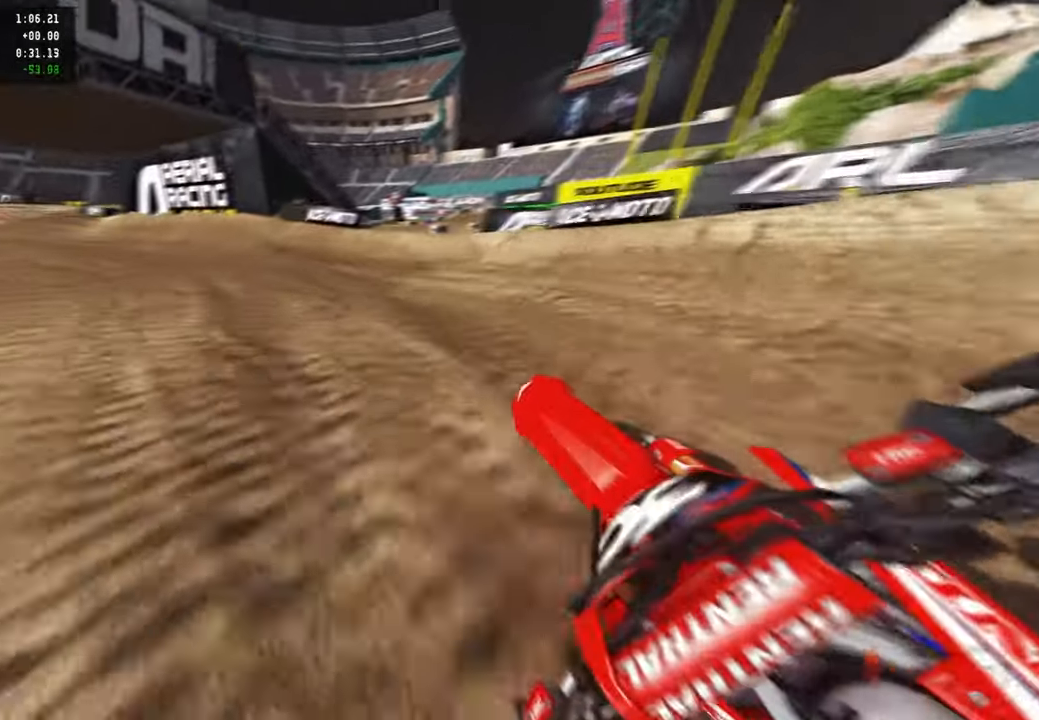
{"buttons": ["R2"], "left_stick": "up-left", "right_stick": "up-right", "events": [[100, "R2", "up"], [150, "R2", "down"]]}
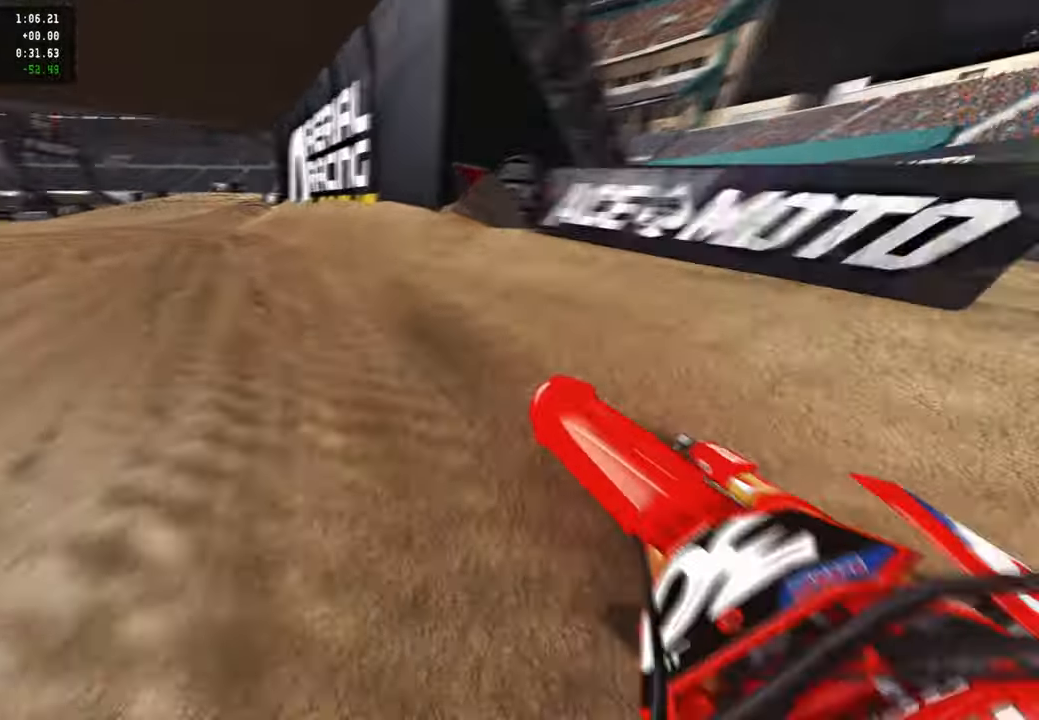
{"buttons": ["R2"], "left_stick": "up-left", "right_stick": "up-right", "events": [[216, "R3", "down"], [233, "R2", "up"], [283, "R3", "up"], [333, "R2", "down"]]}
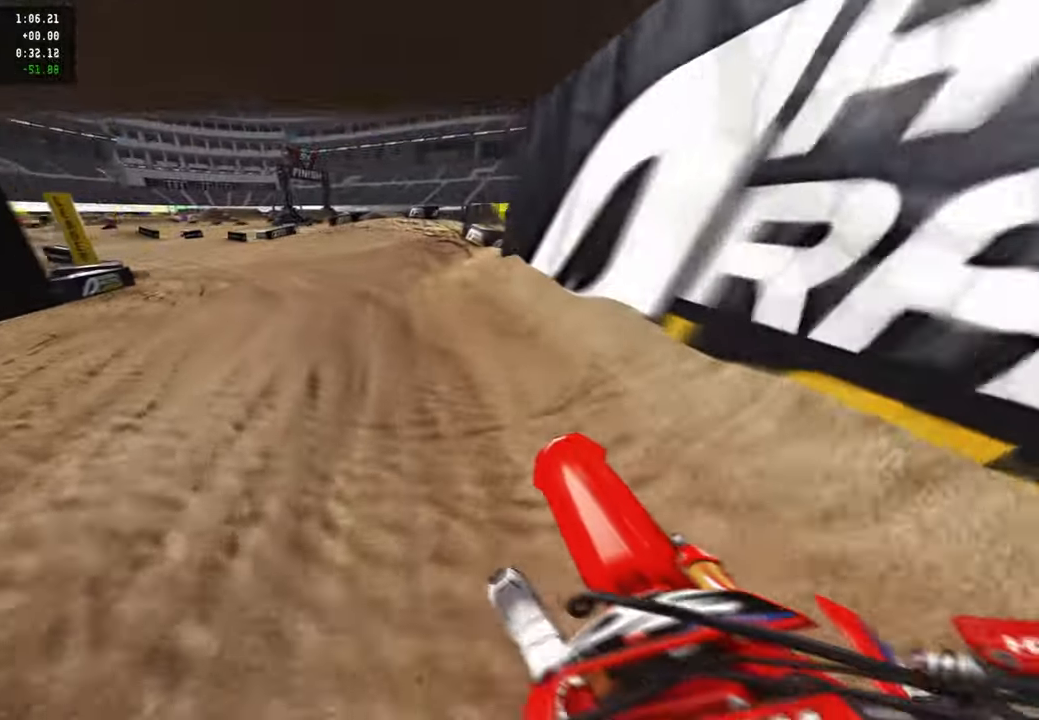
{"buttons": ["R2"], "left_stick": "up-left", "right_stick": "up-right", "events": [[50, "R2", "up"], [316, "R2", "down"]]}
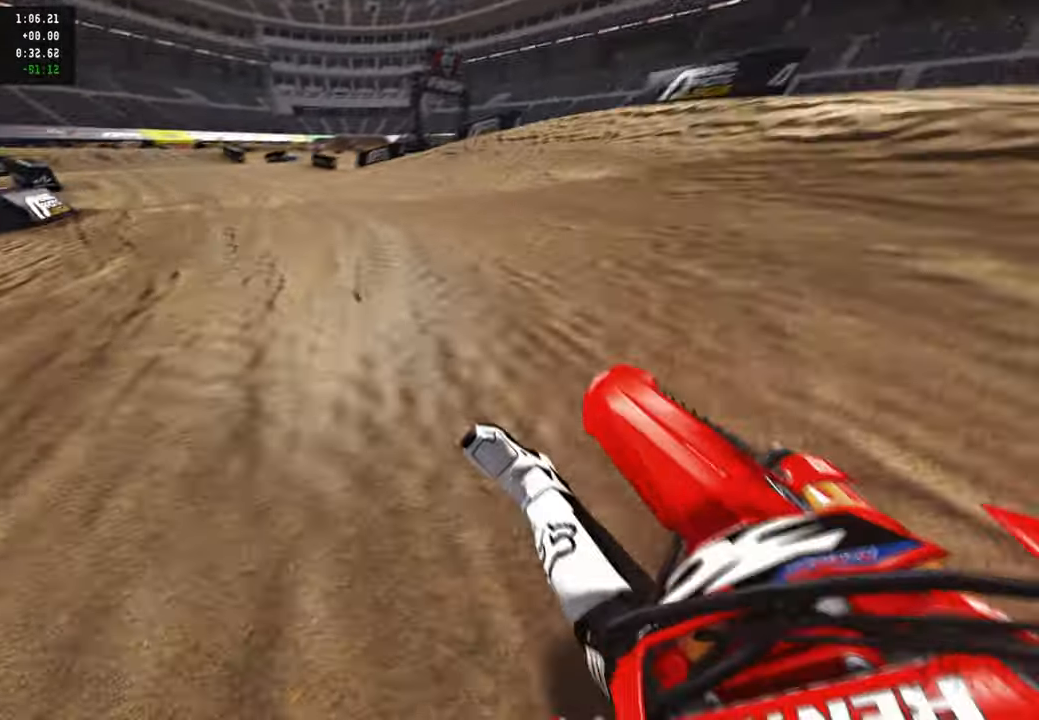
{"buttons": ["R2"], "left_stick": "up-left", "right_stick": "up-right", "events": []}
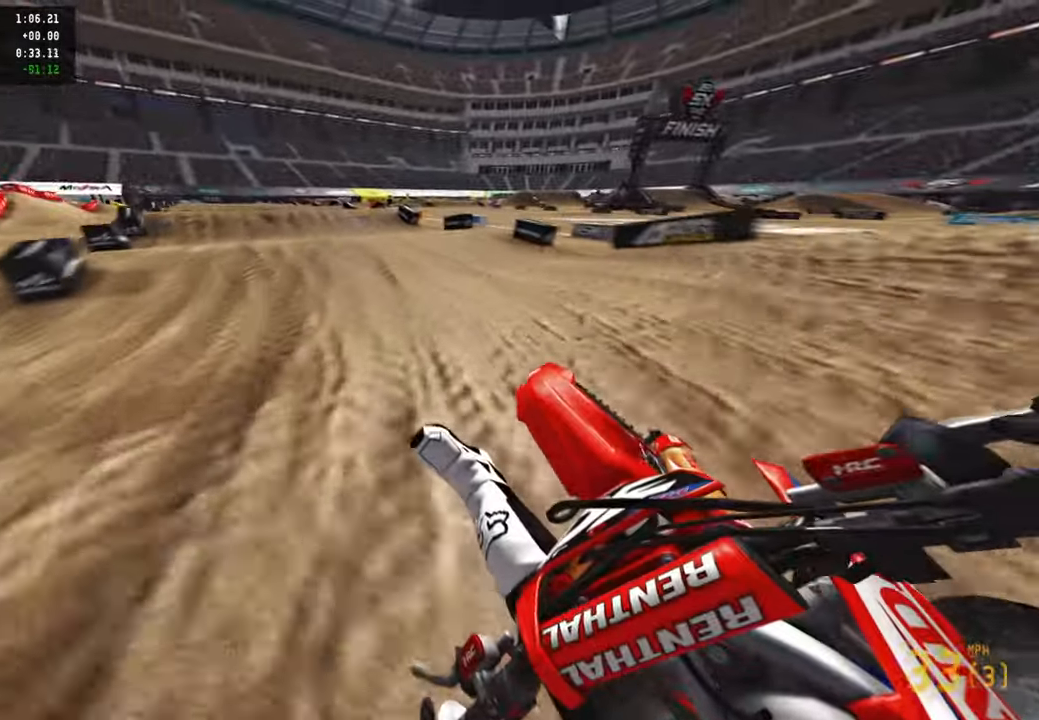
{"buttons": ["R2", "R3"], "left_stick": "up", "right_stick": "up-right", "events": [[100, "R2", "up"], [216, "R2", "down"], [450, "R3", "down"], [466, "left_stick", "up"]]}
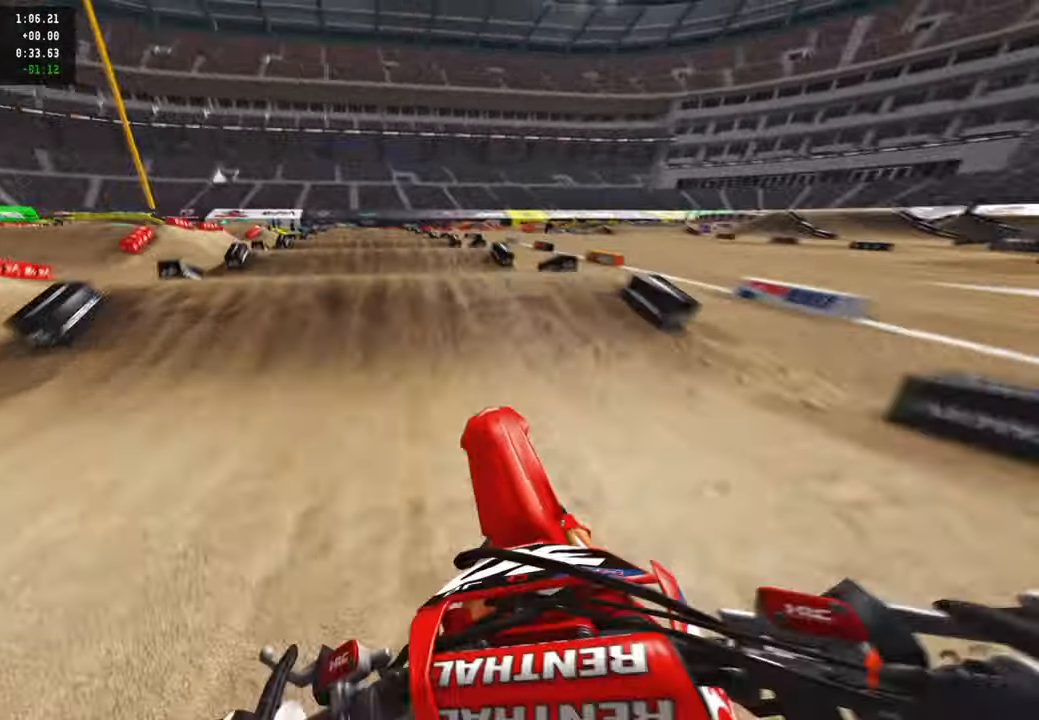
{"buttons": ["R2"], "left_stick": "center", "right_stick": "up", "events": [[33, "R3", "up"], [66, "left_stick", "center"], [183, "right_stick", "center"], [200, "R1", "down"], [283, "R1", "up"], [450, "right_stick", "up"]]}
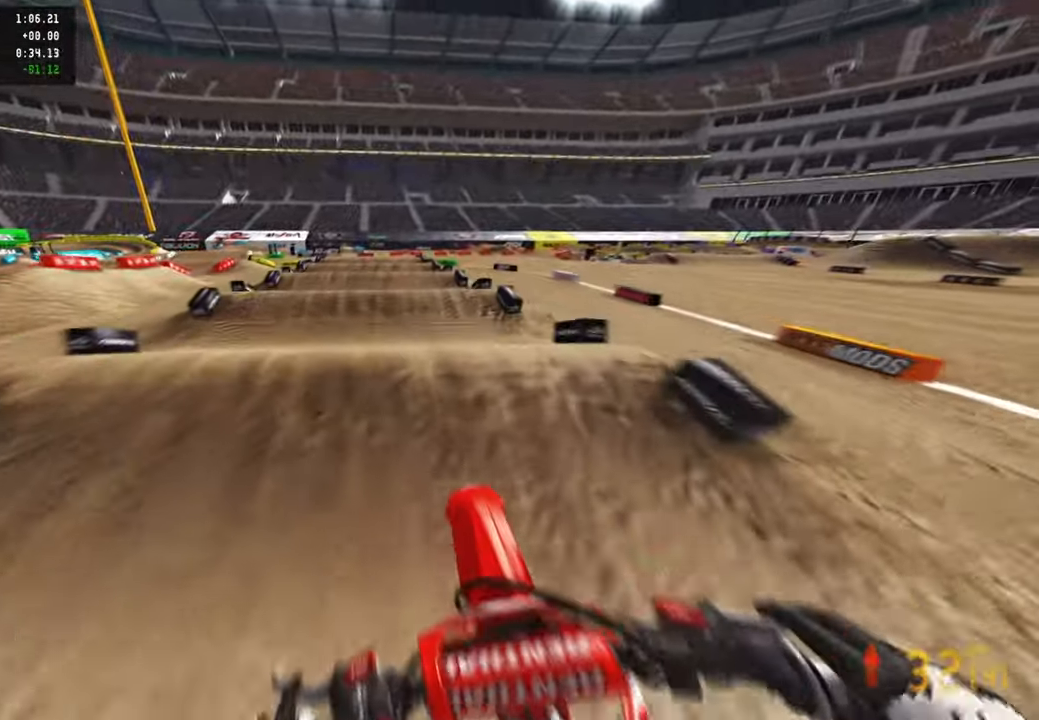
{"buttons": ["R2"], "left_stick": "center", "right_stick": "center", "events": [[16, "right_stick", "center"], [366, "right_stick", "up"], [466, "right_stick", "center"]]}
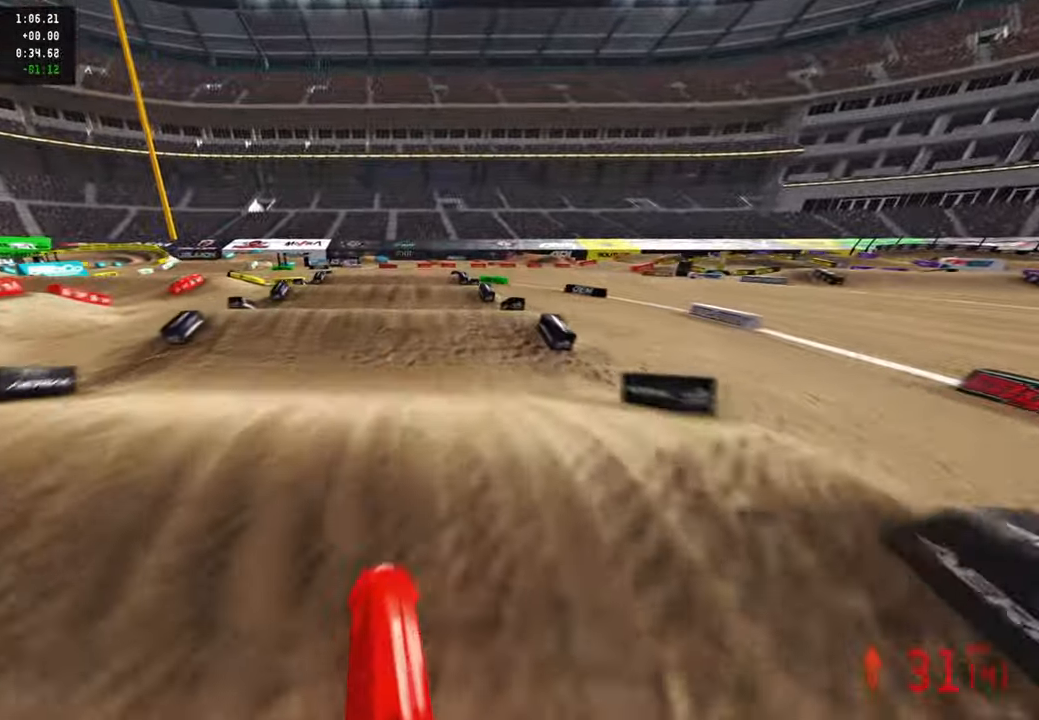
{"buttons": ["R2"], "left_stick": "up", "right_stick": "center", "events": [[366, "right_stick", "down"], [466, "right_stick", "center"], [500, "left_stick", "up"]]}
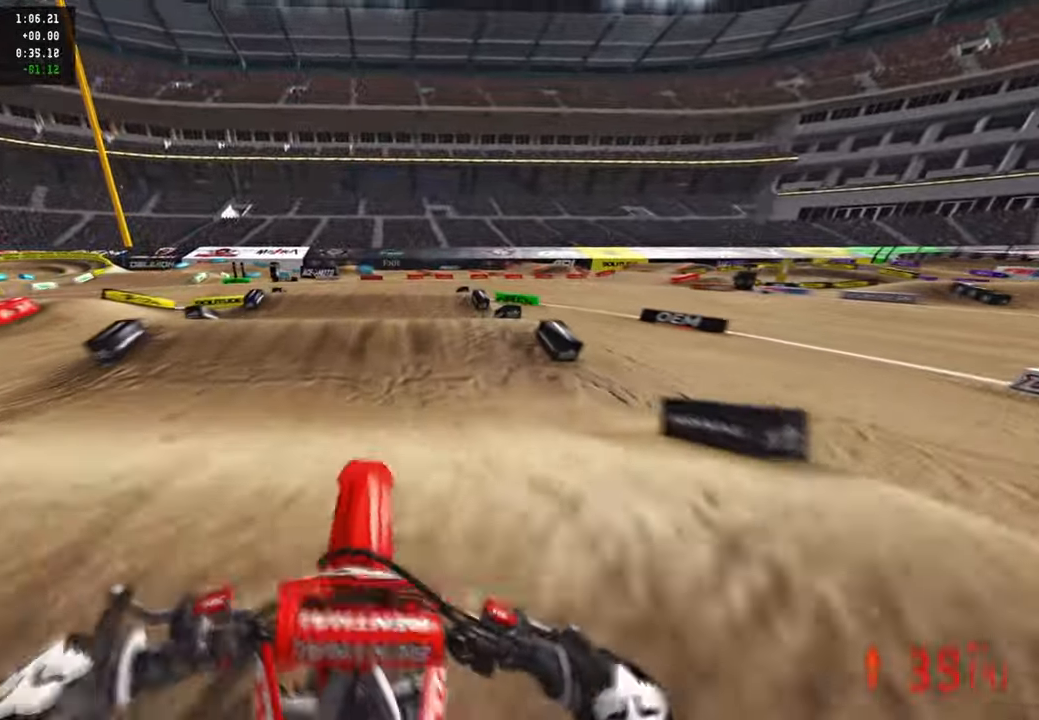
{"buttons": ["R2"], "left_stick": "up", "right_stick": "up", "events": [[133, "right_stick", "up"], [216, "right_stick", "center"], [400, "right_stick", "up"]]}
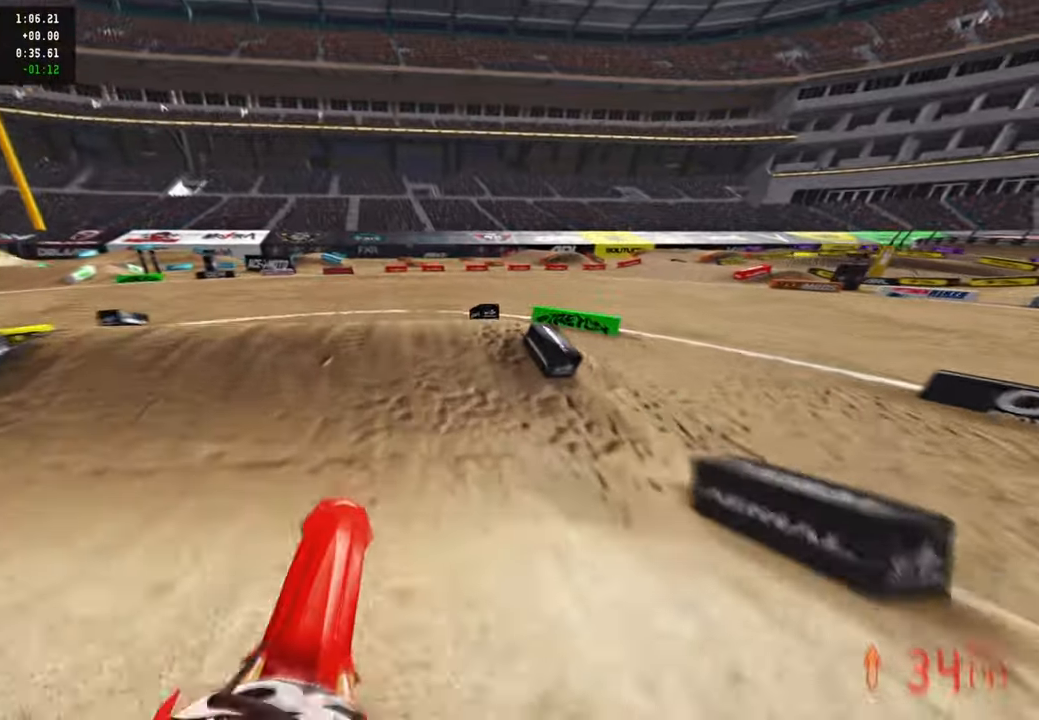
{"buttons": ["R2"], "left_stick": "up-right", "right_stick": "up", "events": [[83, "right_stick", "left"], [183, "right_stick", "down-left"], [433, "right_stick", "up-left"], [450, "left_stick", "up-right"], [500, "right_stick", "up"]]}